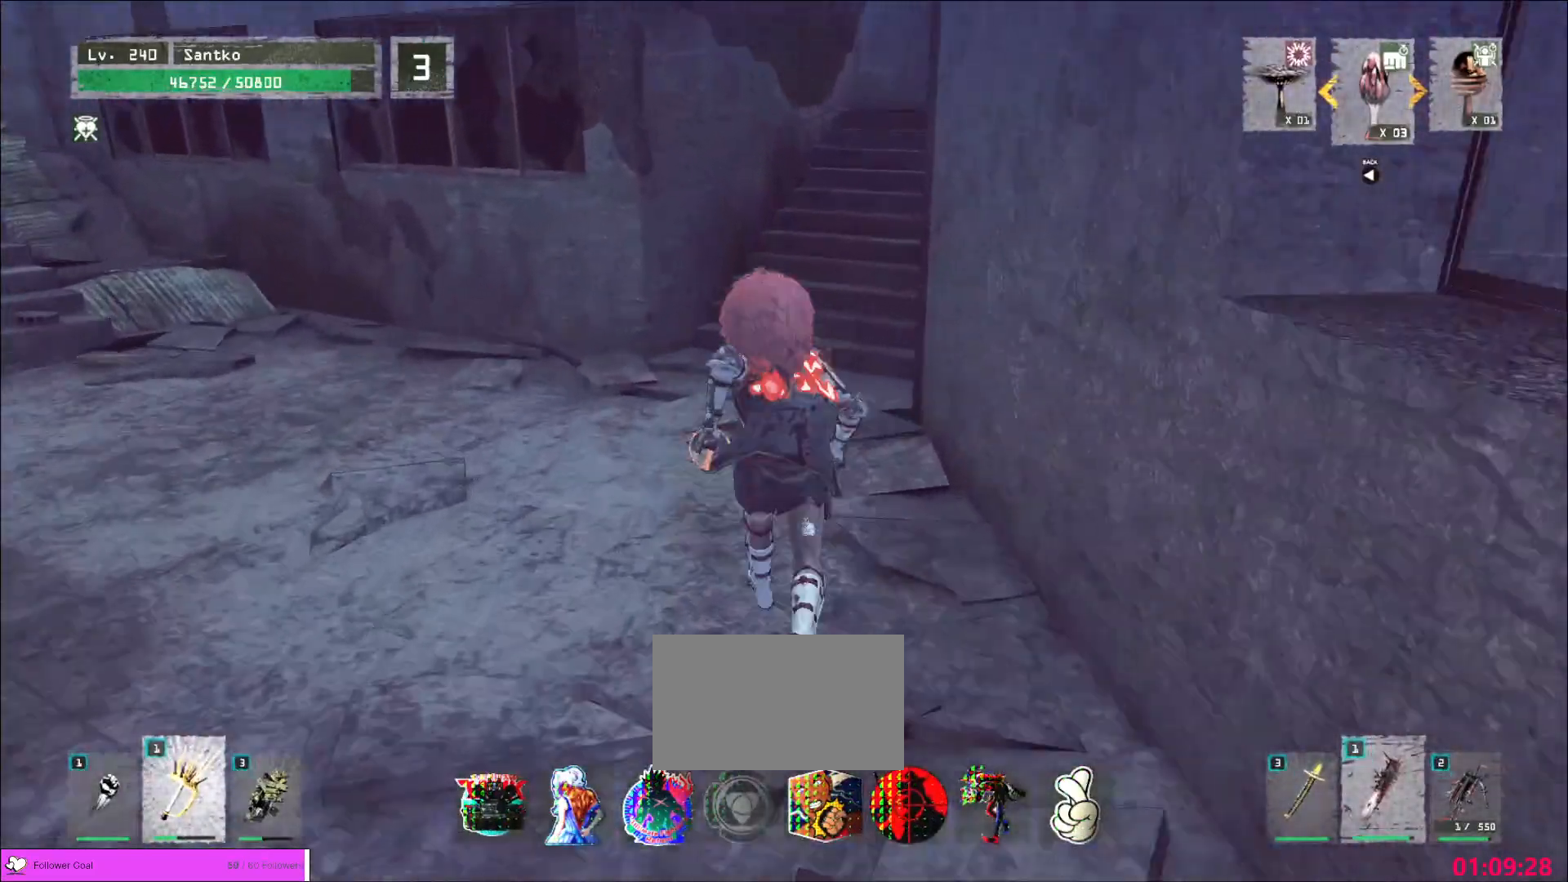
Gameplay with keyboard and mouse; each line is a JSON object with the keys and mouse buttons held at the frame after it. "events" lists presses ("down") and releases ("up") of "1", "2", "3", "4", "5", "a", "alt", "b", "c", "ctrl", "d", "e", "f", "g", "q", "r", "s", "shift", "space", "t", "tab", "v", "w", "x", "z", "mouse_left", "mouse_wheel", "mouse_right", "mouse_mb4" and "mouse_mb5" between this image and that frame as [ms after this image, input, new state], when the widget could be followed in between. "mouse_left", "mouse_wheel", "mouse_right", "mouse_mb4", "mouse_mb5" = the "left", "wheel", "right", "mb4", "mb5" buttons of the "mouse" list. No other keys are recorded. "wheel" means that the mouse wheel is clicked or scrolled. Not read: mouse_move.
{"keys": ["w"], "mouse": [], "events": []}
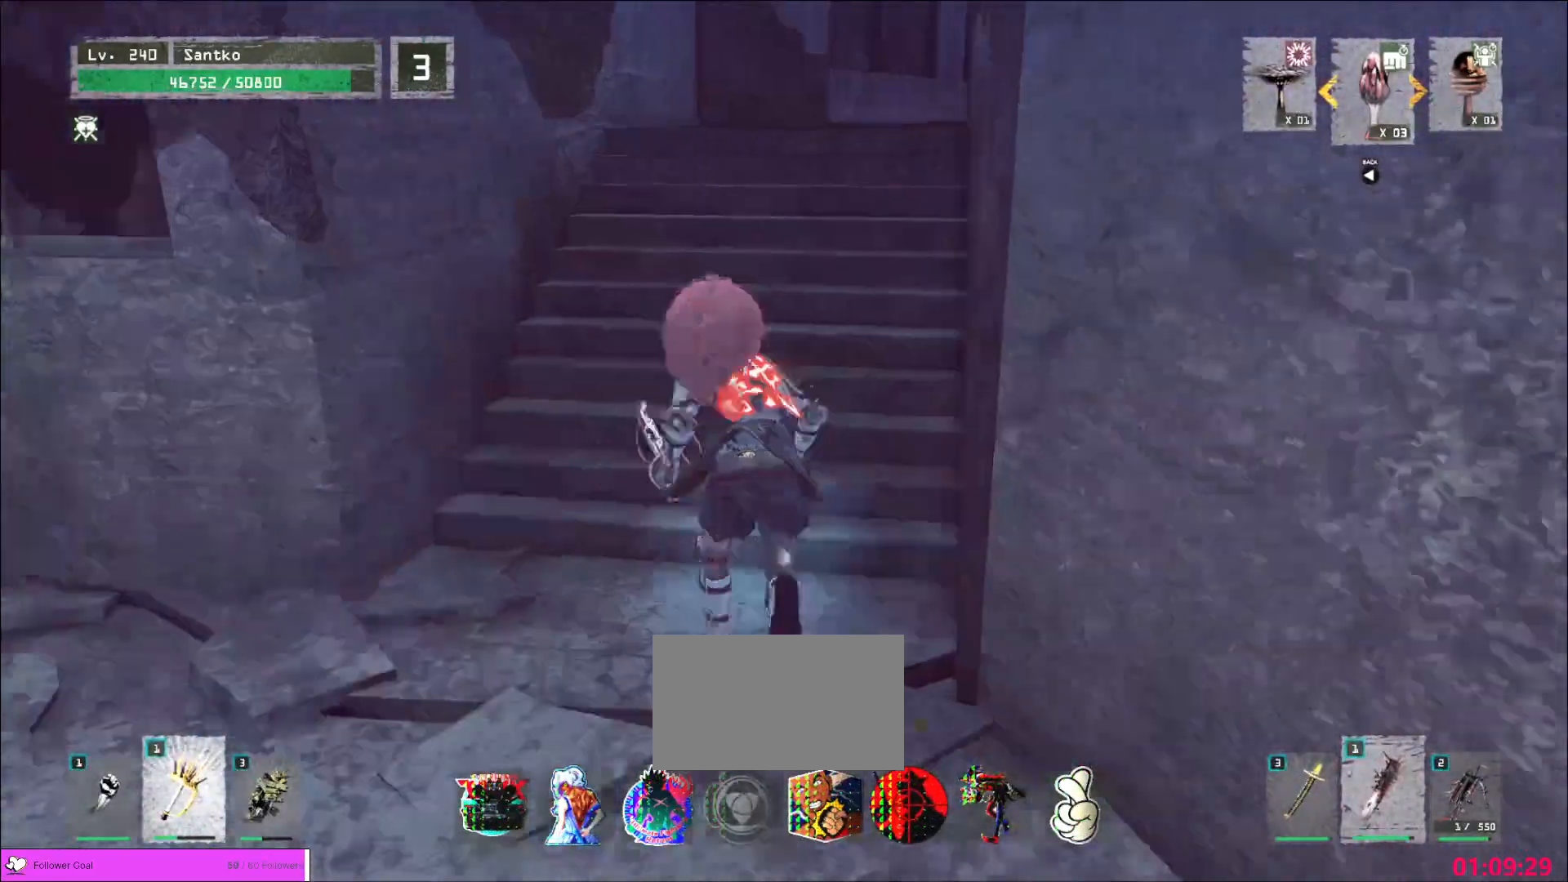
{"keys": ["w"], "mouse": [], "events": []}
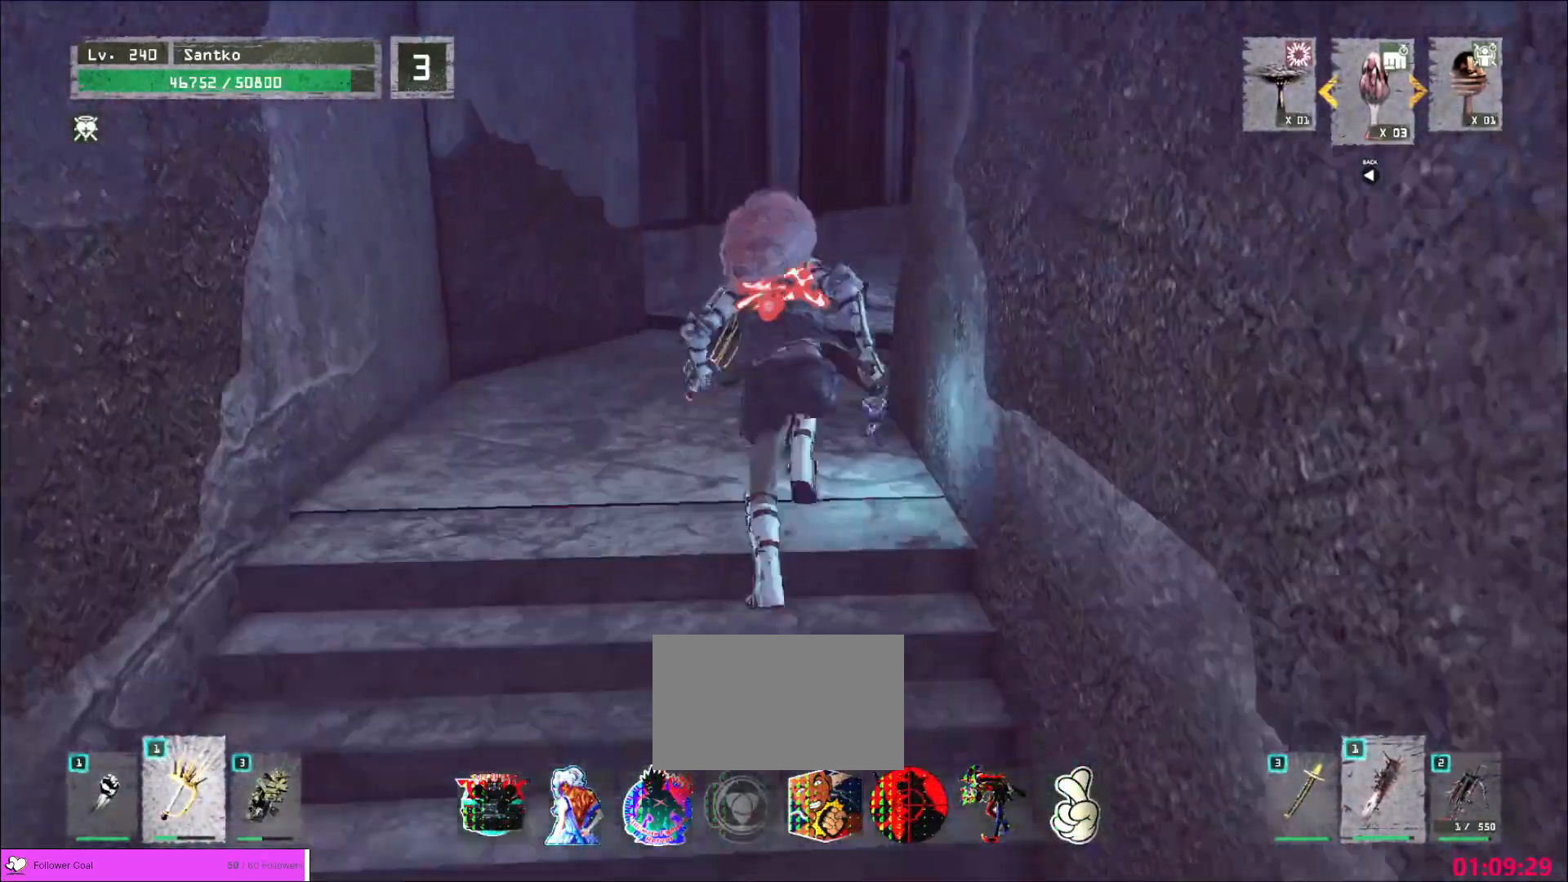
{"keys": ["ctrl", "w"], "mouse": [], "events": [[400, "ctrl", "down"]]}
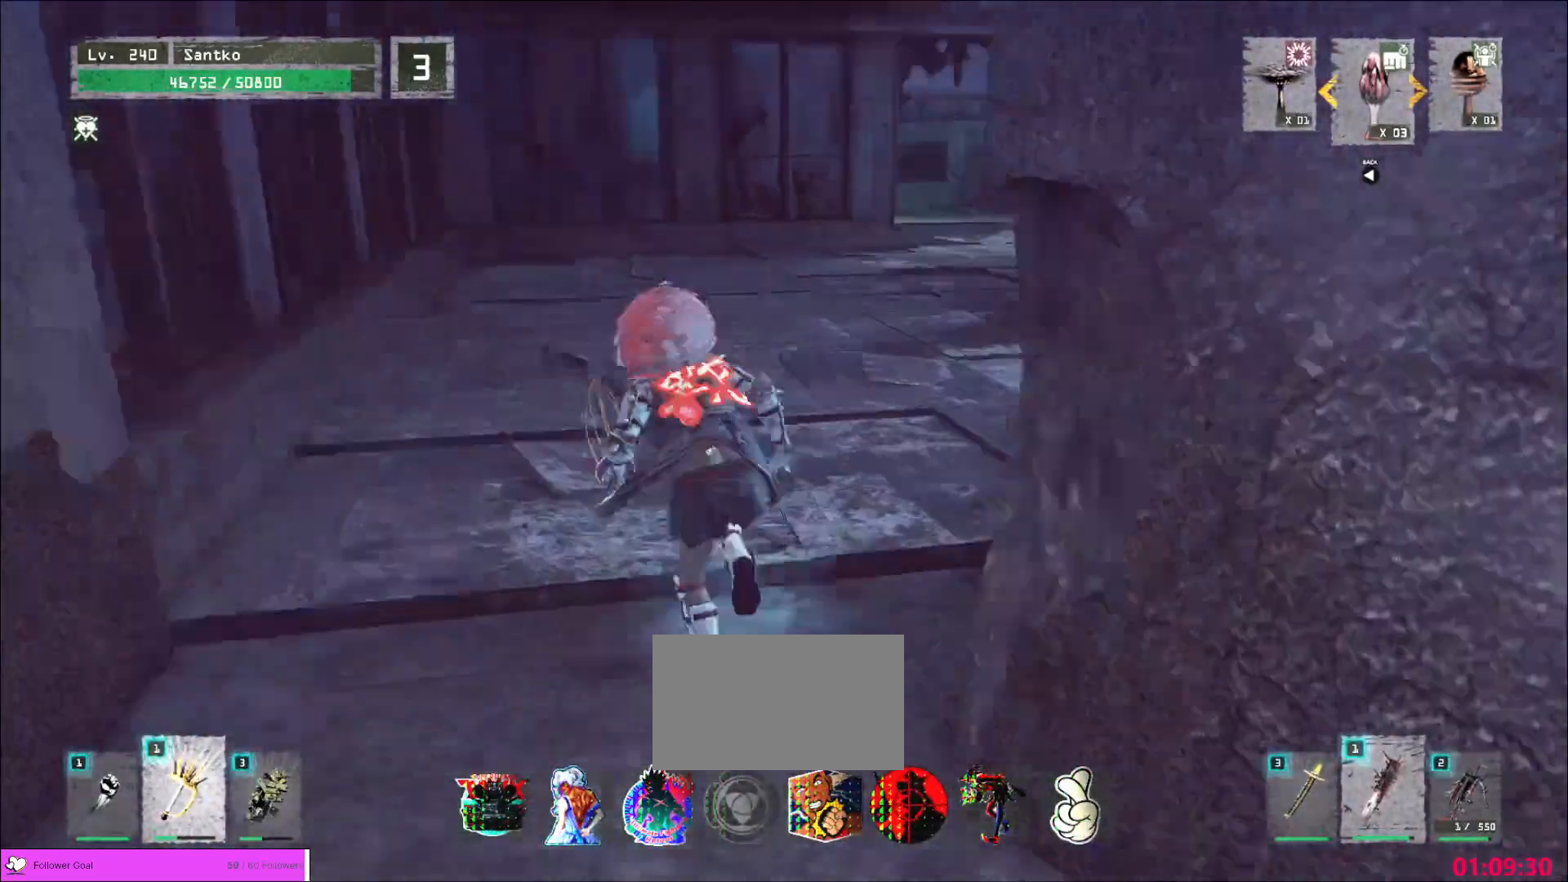
{"keys": ["d", "w"], "mouse": [], "events": [[80, "ctrl", "up"], [440, "d", "down"]]}
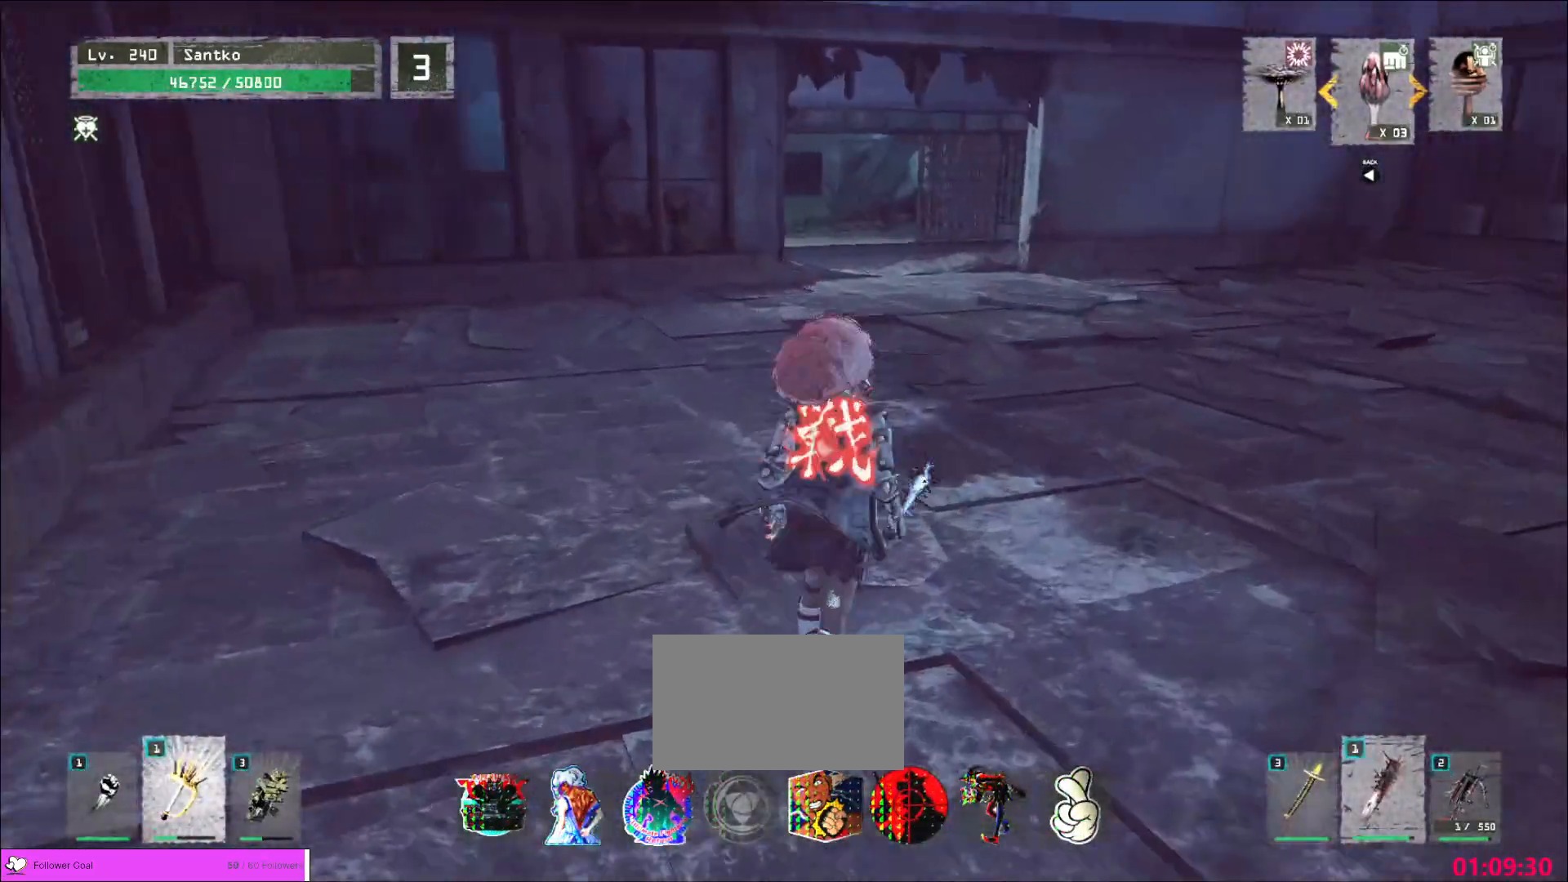
{"keys": ["d", "w"], "mouse": [], "events": []}
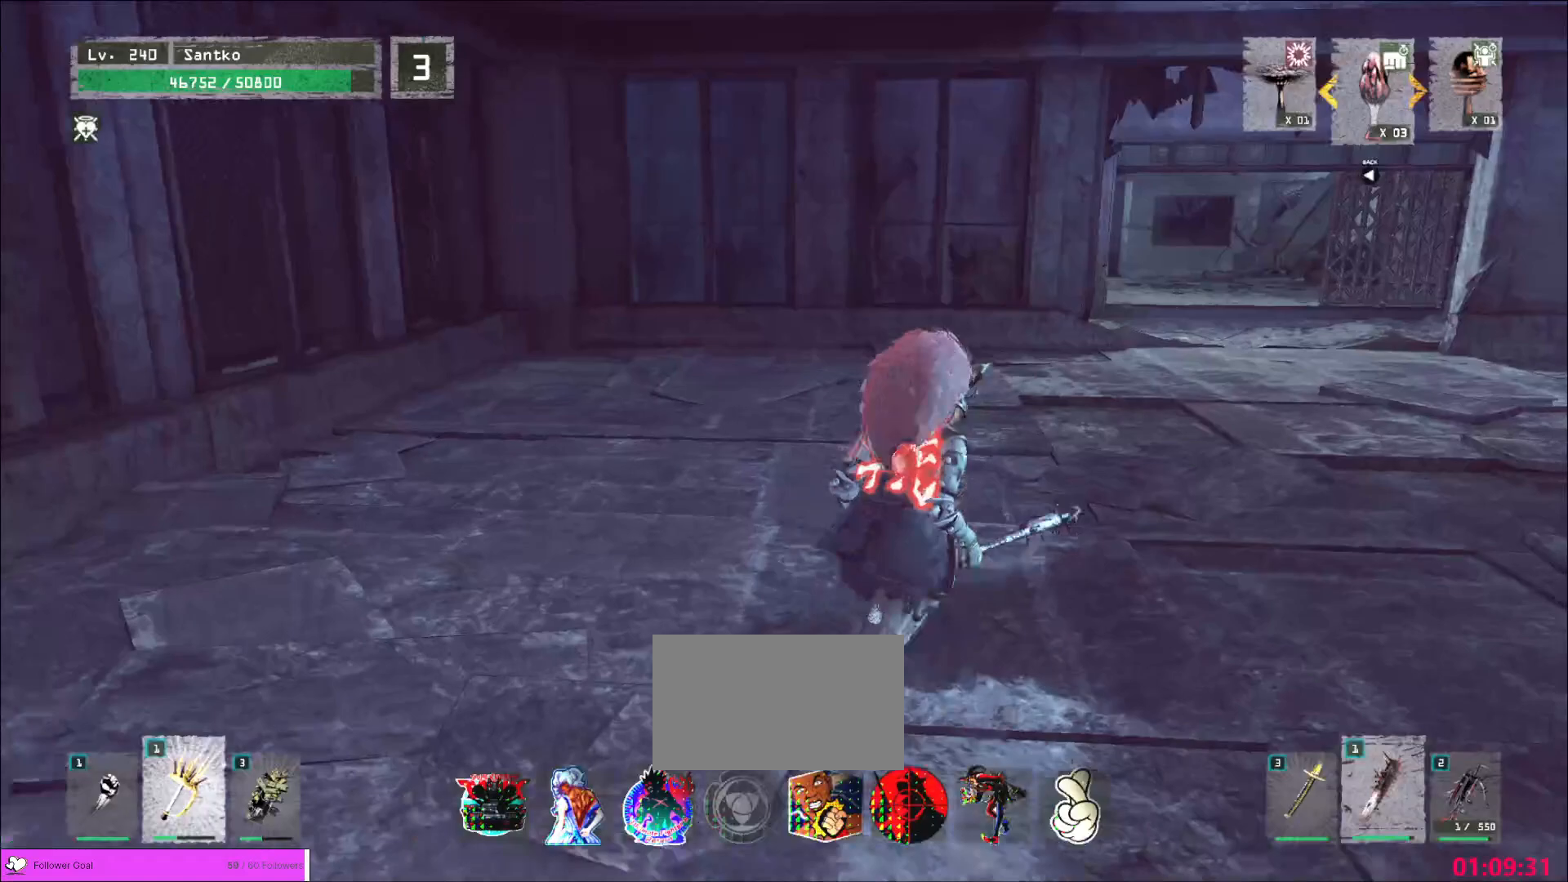
{"keys": ["d", "w"], "mouse": [], "events": []}
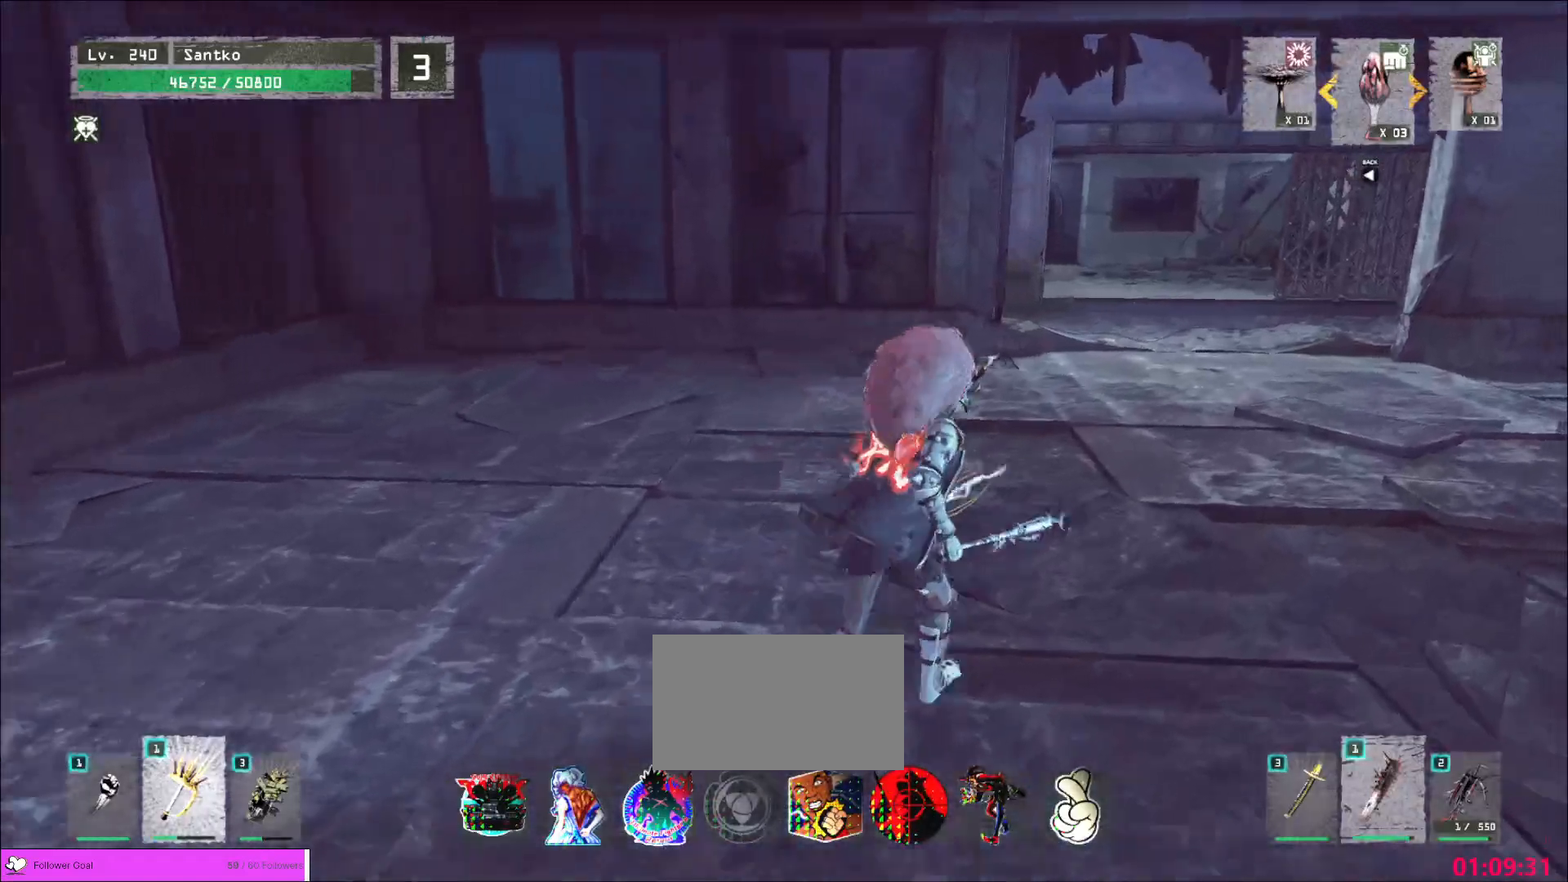
{"keys": ["d", "w"], "mouse": [], "events": [[360, "ctrl", "down"], [480, "ctrl", "up"]]}
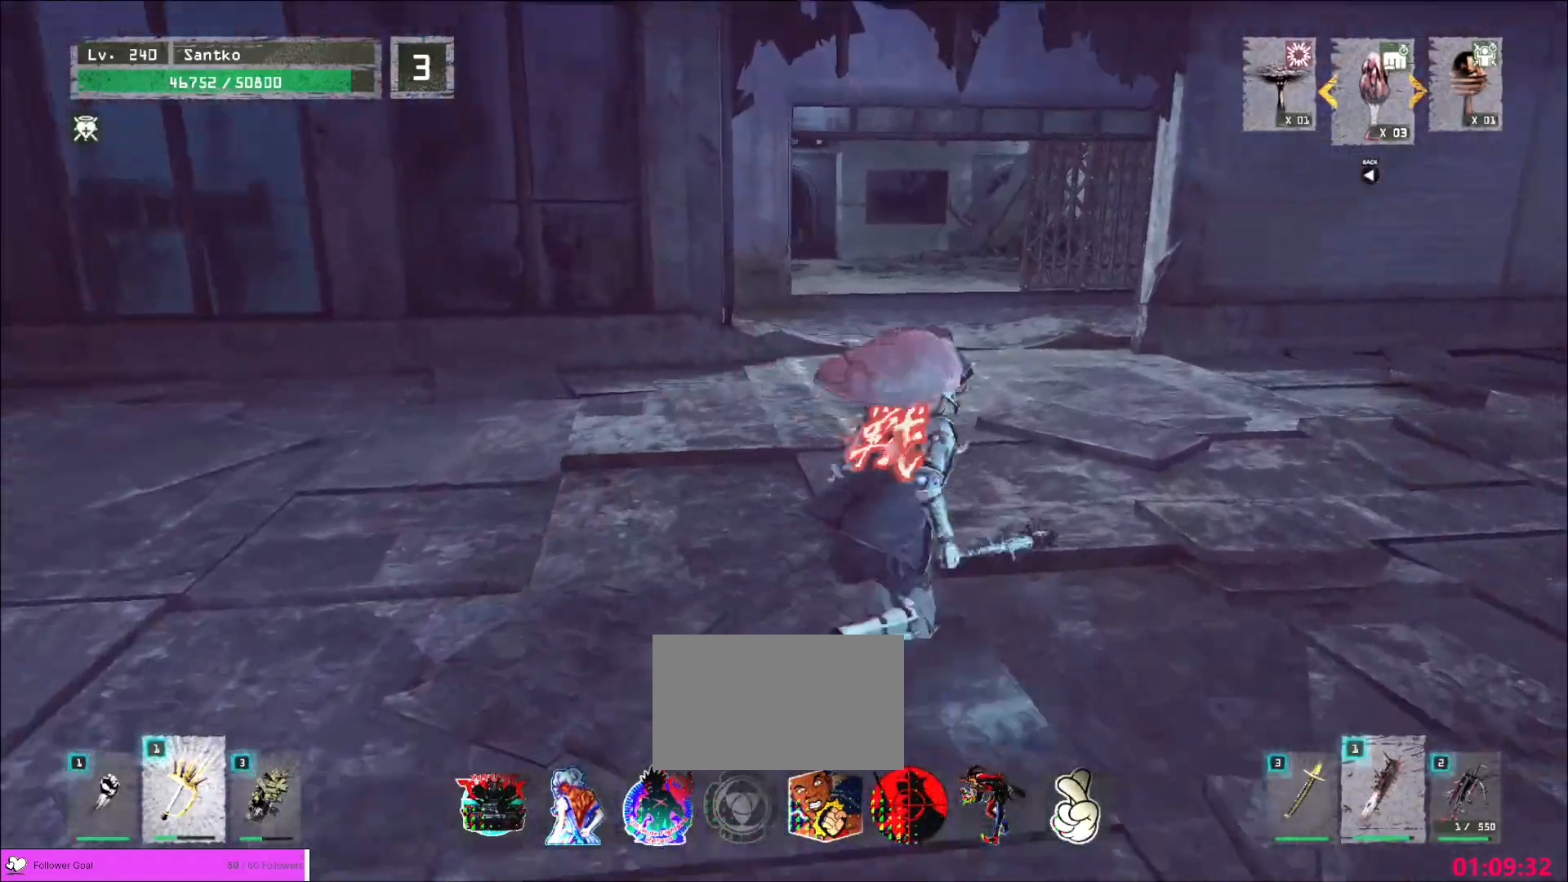
{"keys": ["w"], "mouse": [], "events": [[160, "d", "up"]]}
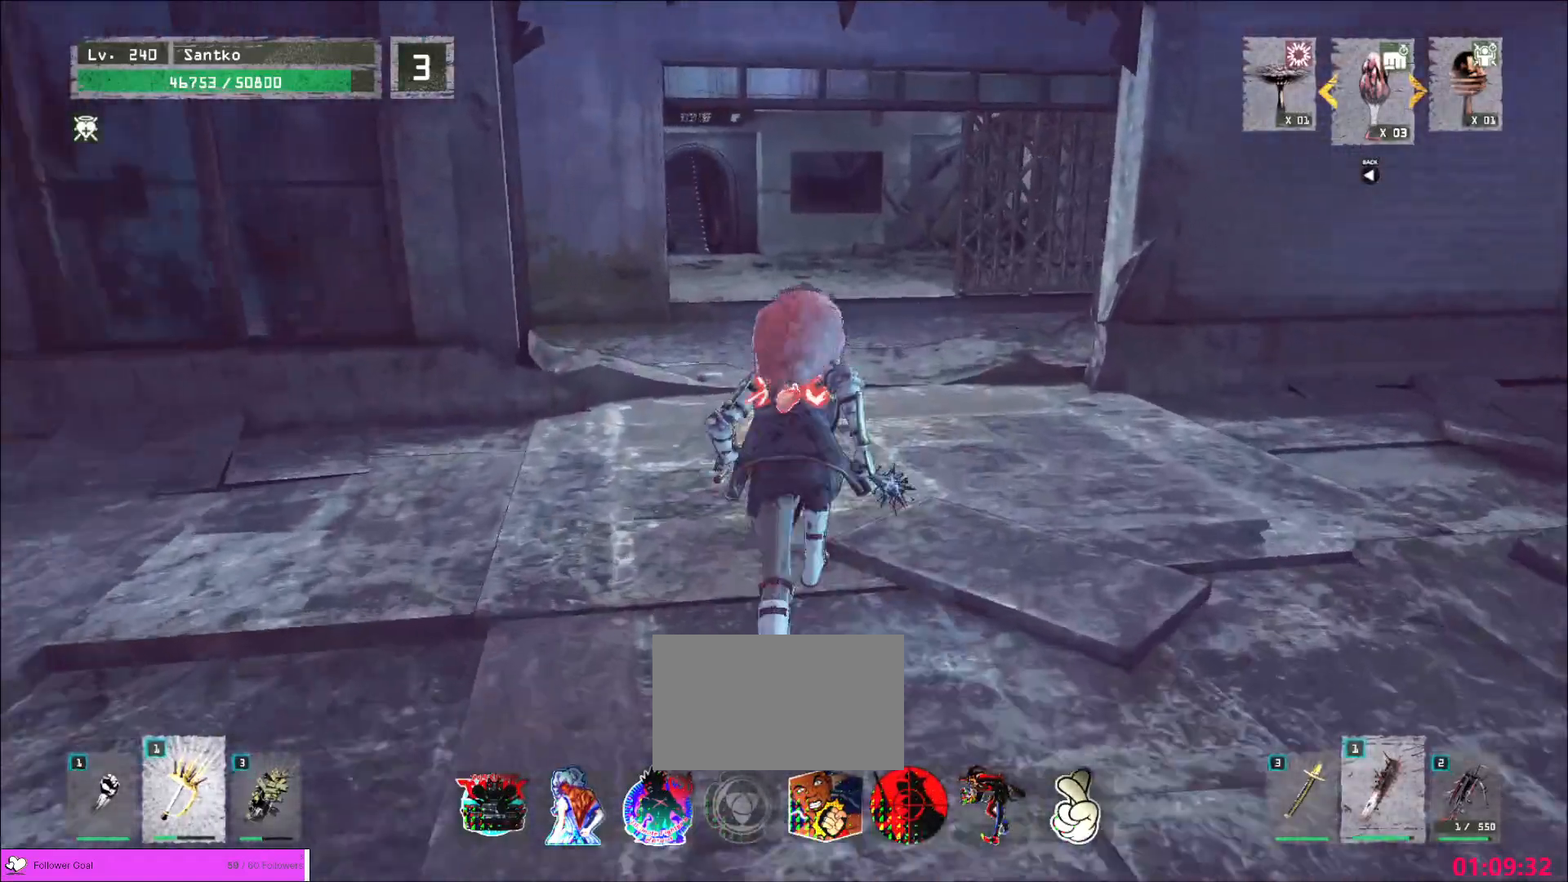
{"keys": ["w"], "mouse": [], "events": []}
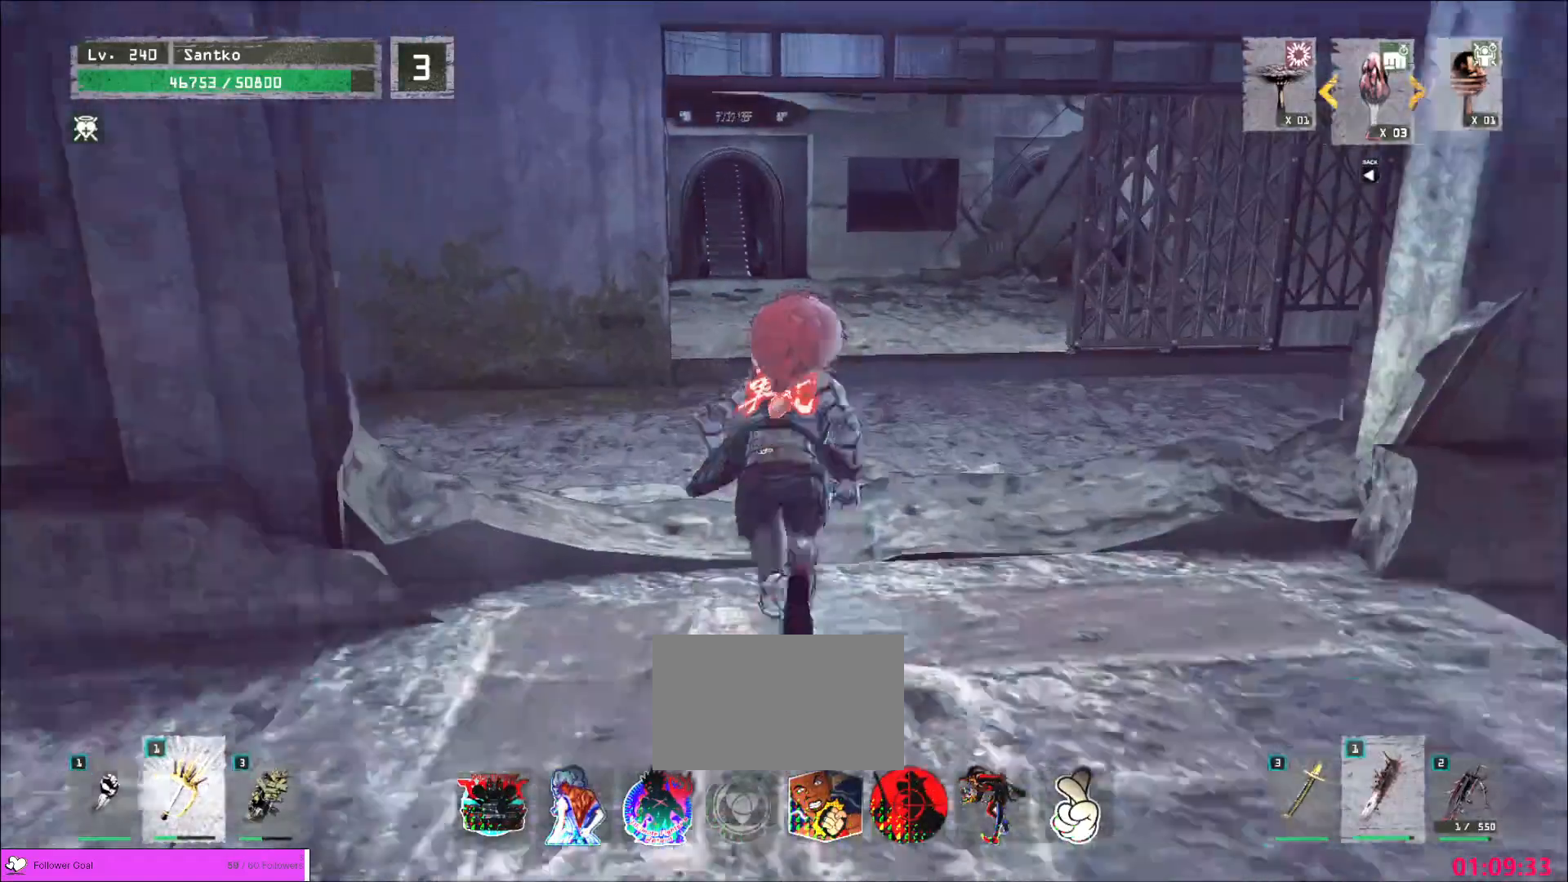
{"keys": ["w"], "mouse": [], "events": []}
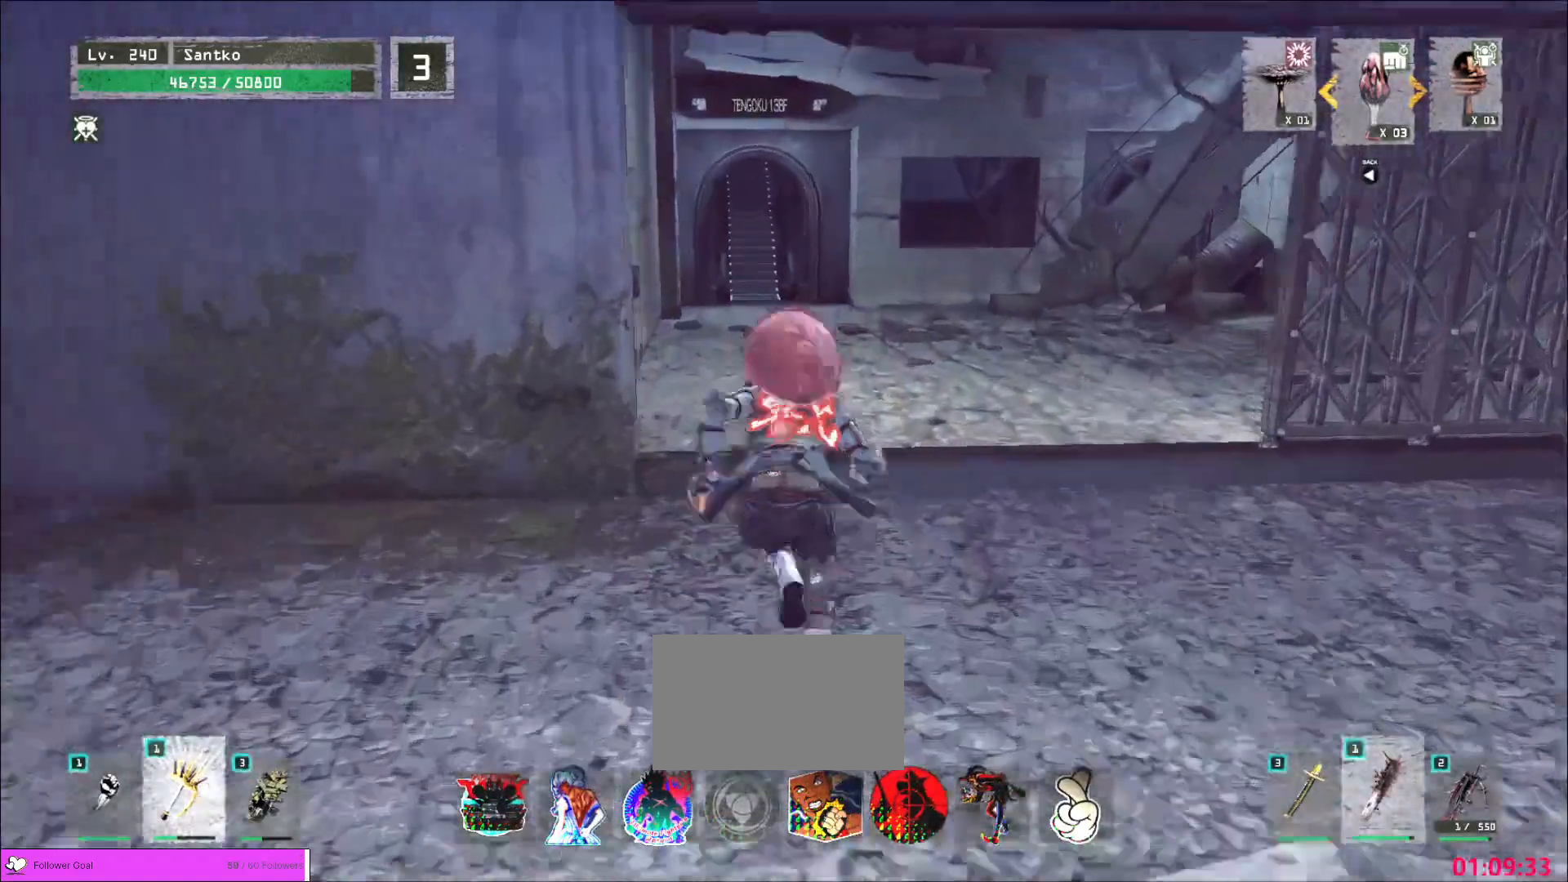
{"keys": ["w"], "mouse": [], "events": []}
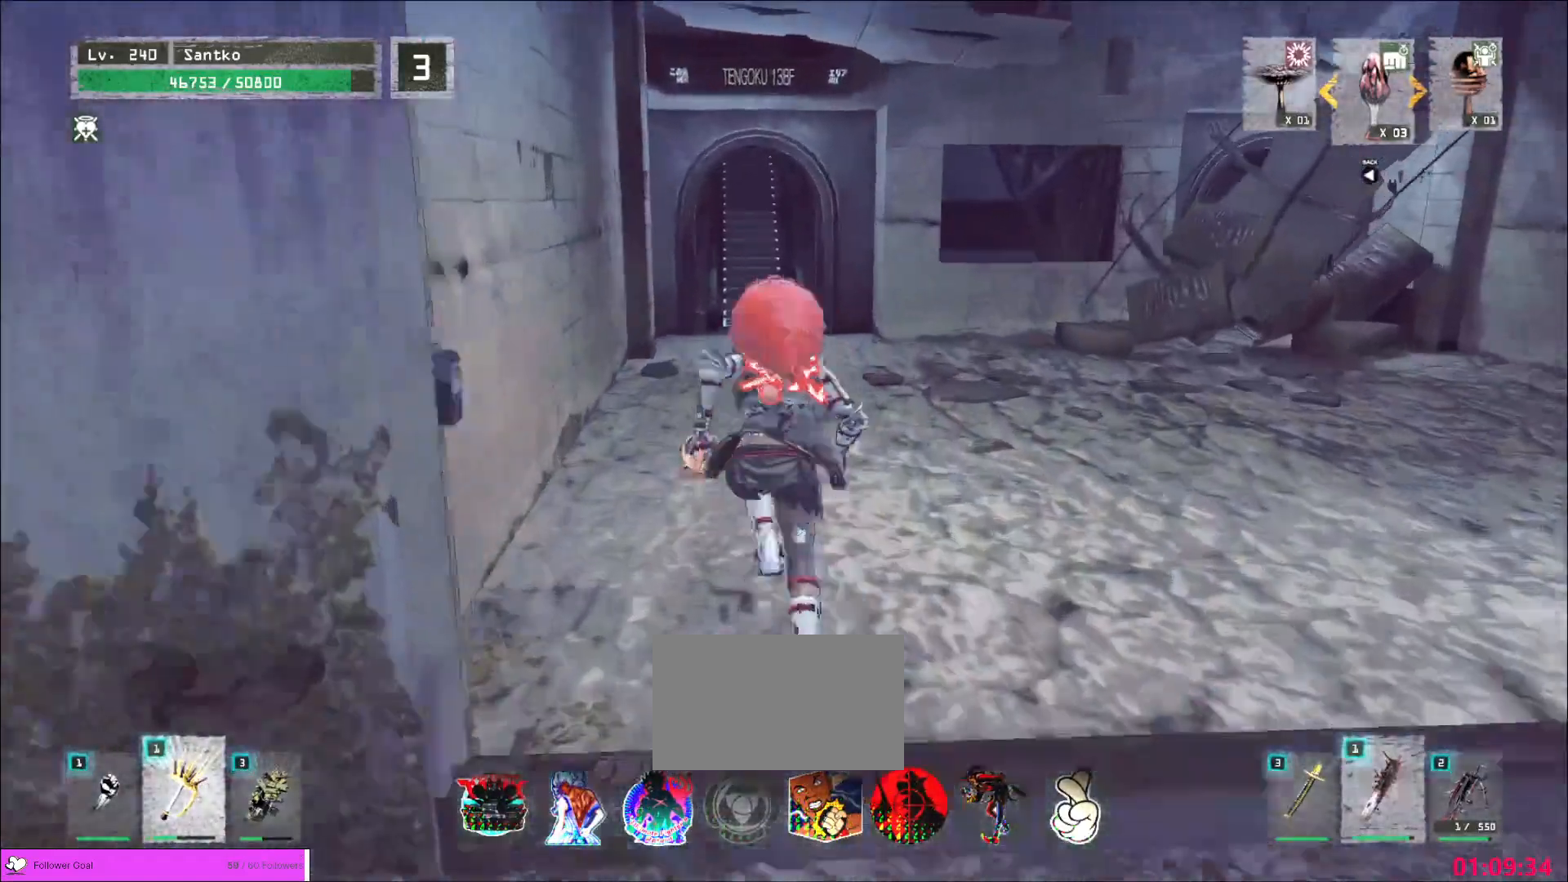
{"keys": ["w"], "mouse": [], "events": []}
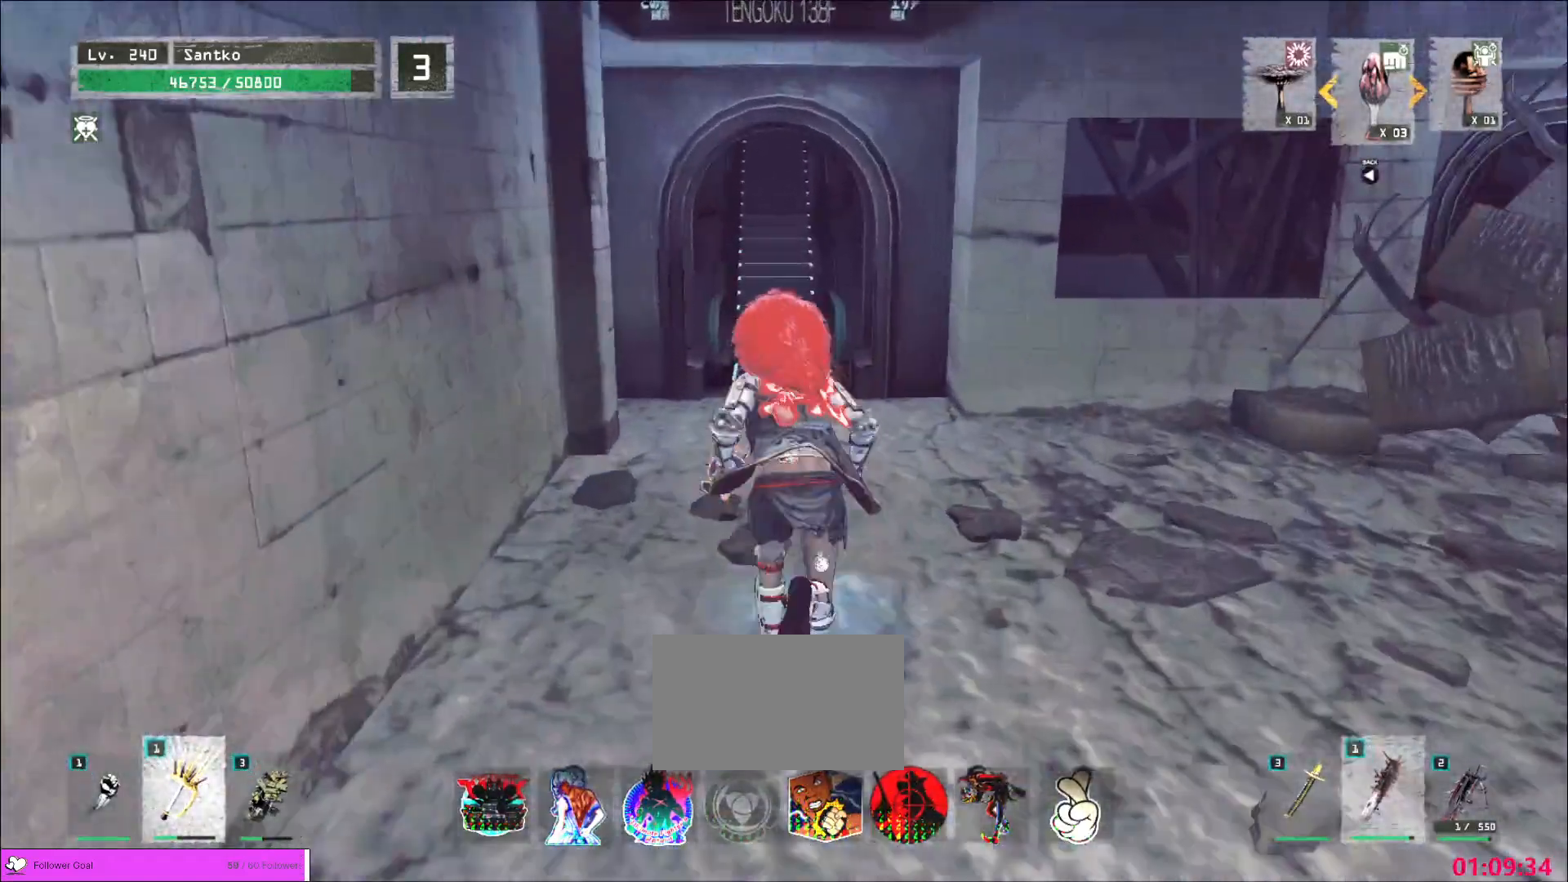
{"keys": ["ctrl", "w"], "mouse": [], "events": [[400, "ctrl", "down"]]}
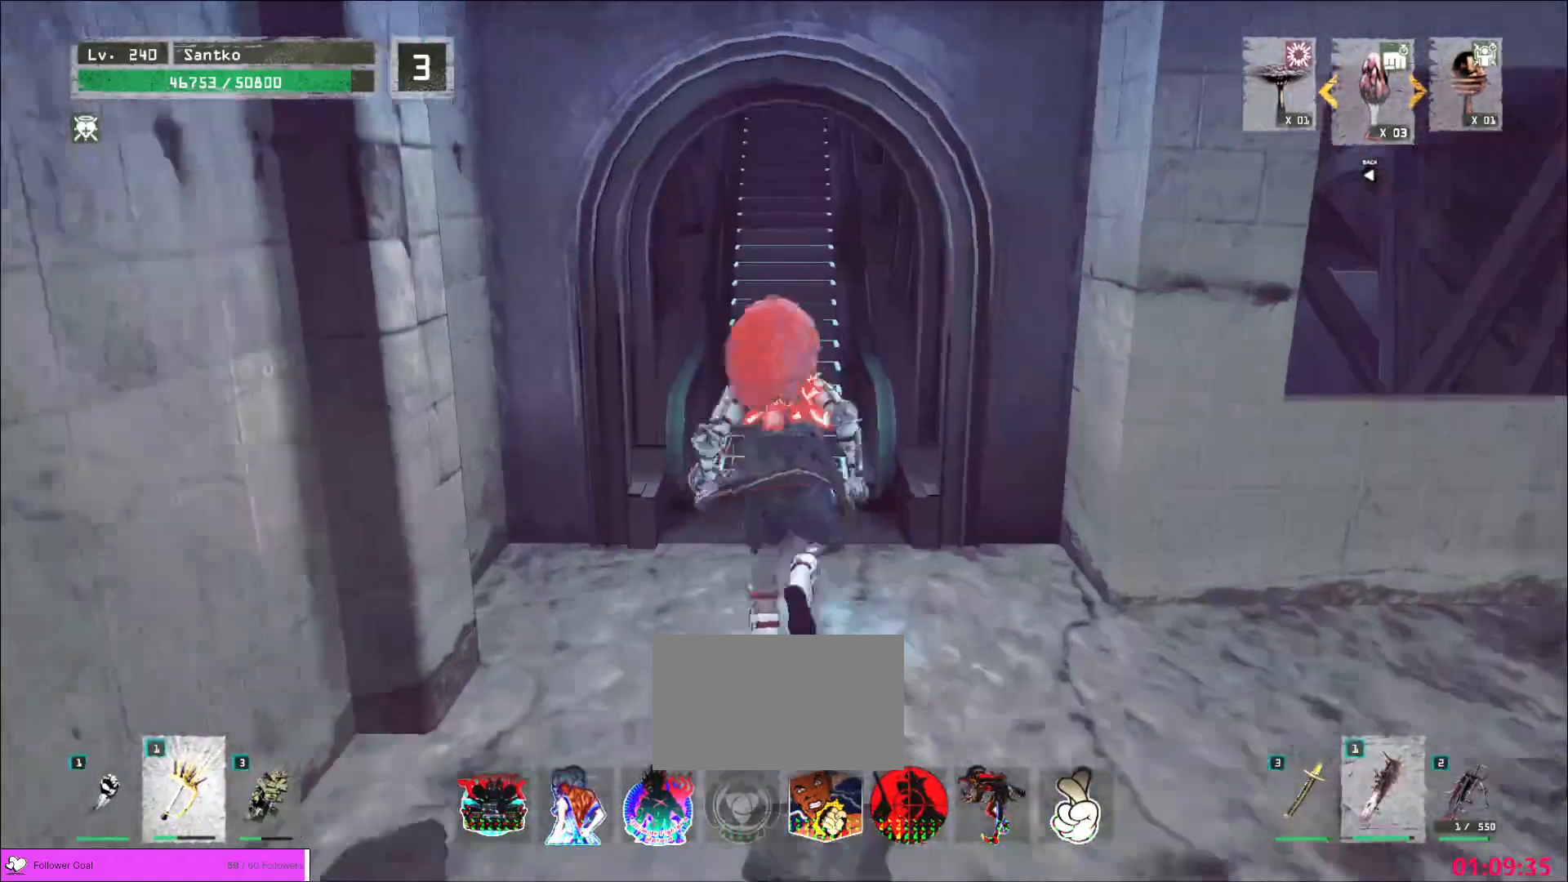
{"keys": [], "mouse": [], "events": [[40, "ctrl", "up"], [80, "f", "down"], [120, "f", "up"], [240, "w", "up"]]}
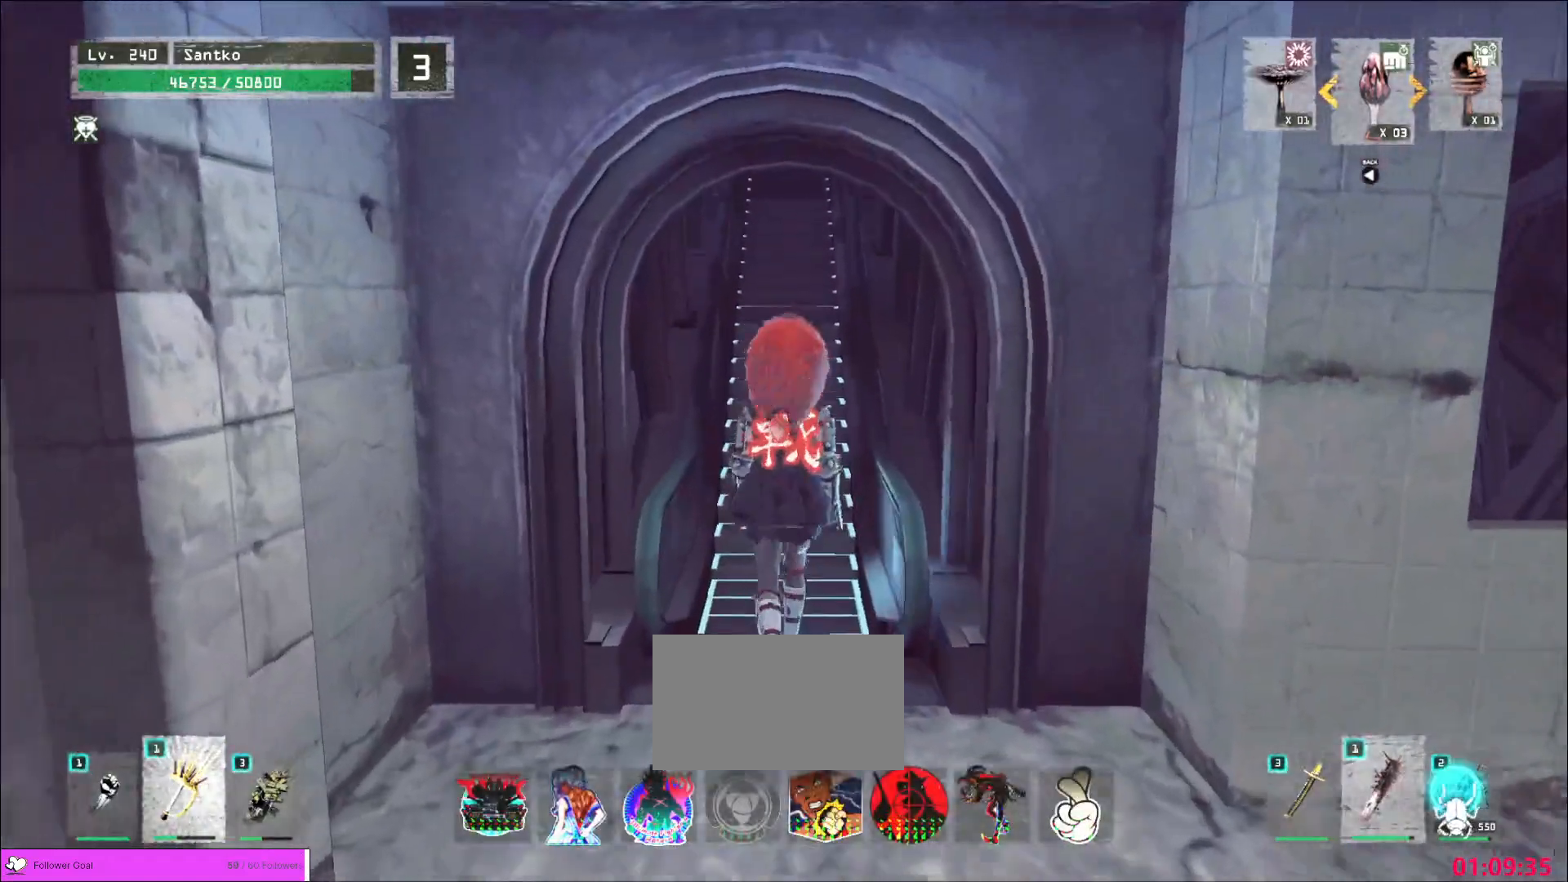
{"keys": ["alt"], "mouse": [], "events": [[480, "alt", "down"]]}
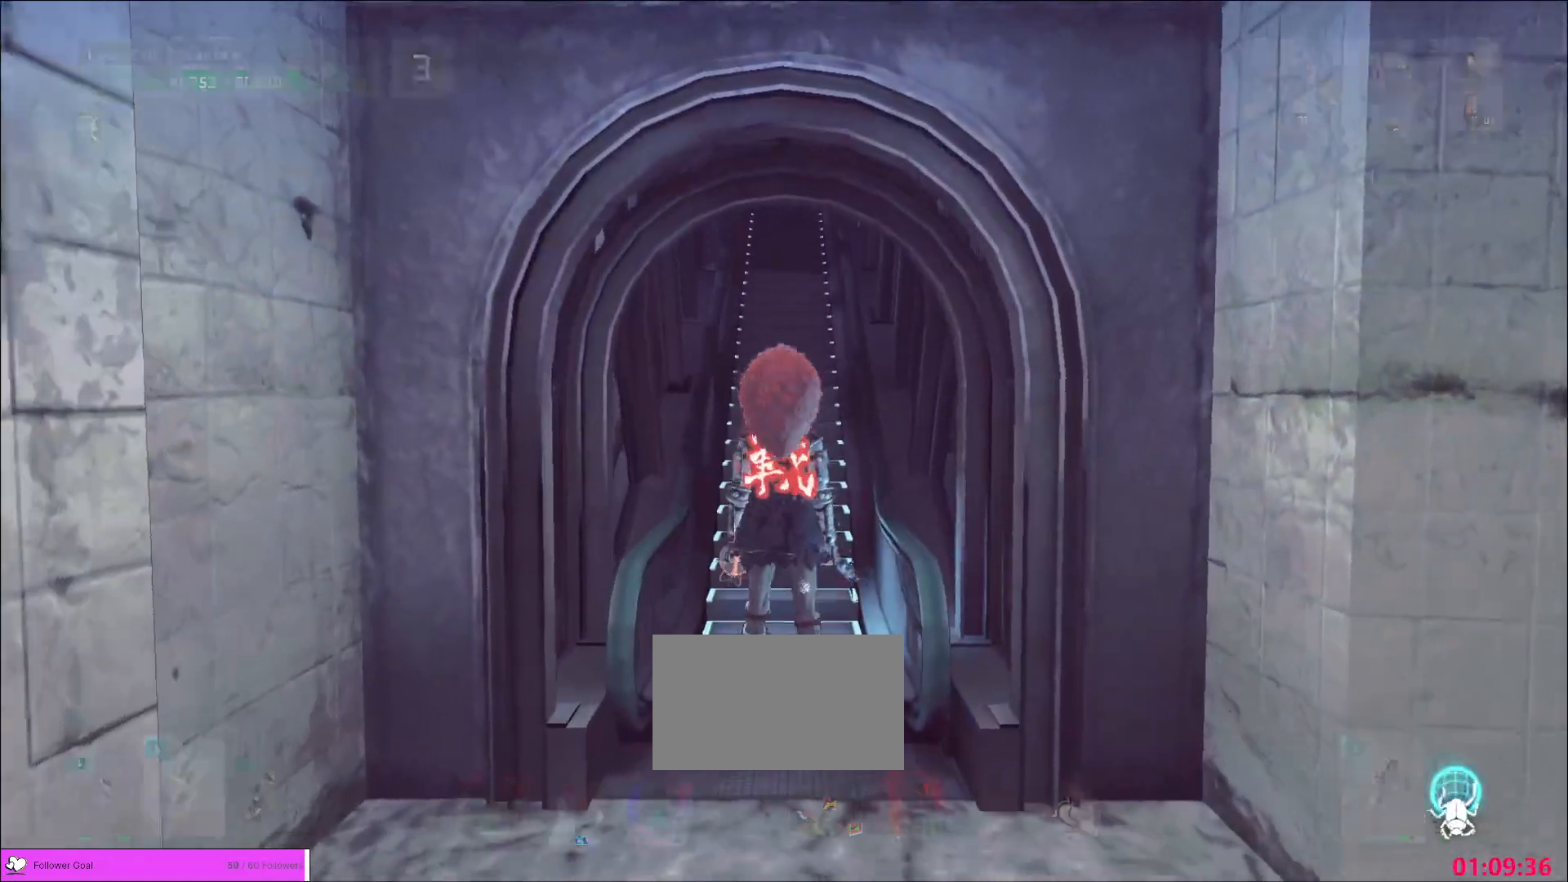
{"keys": [], "mouse": [], "events": [[240, "tab", "down"], [320, "tab", "up"], [360, "alt", "up"]]}
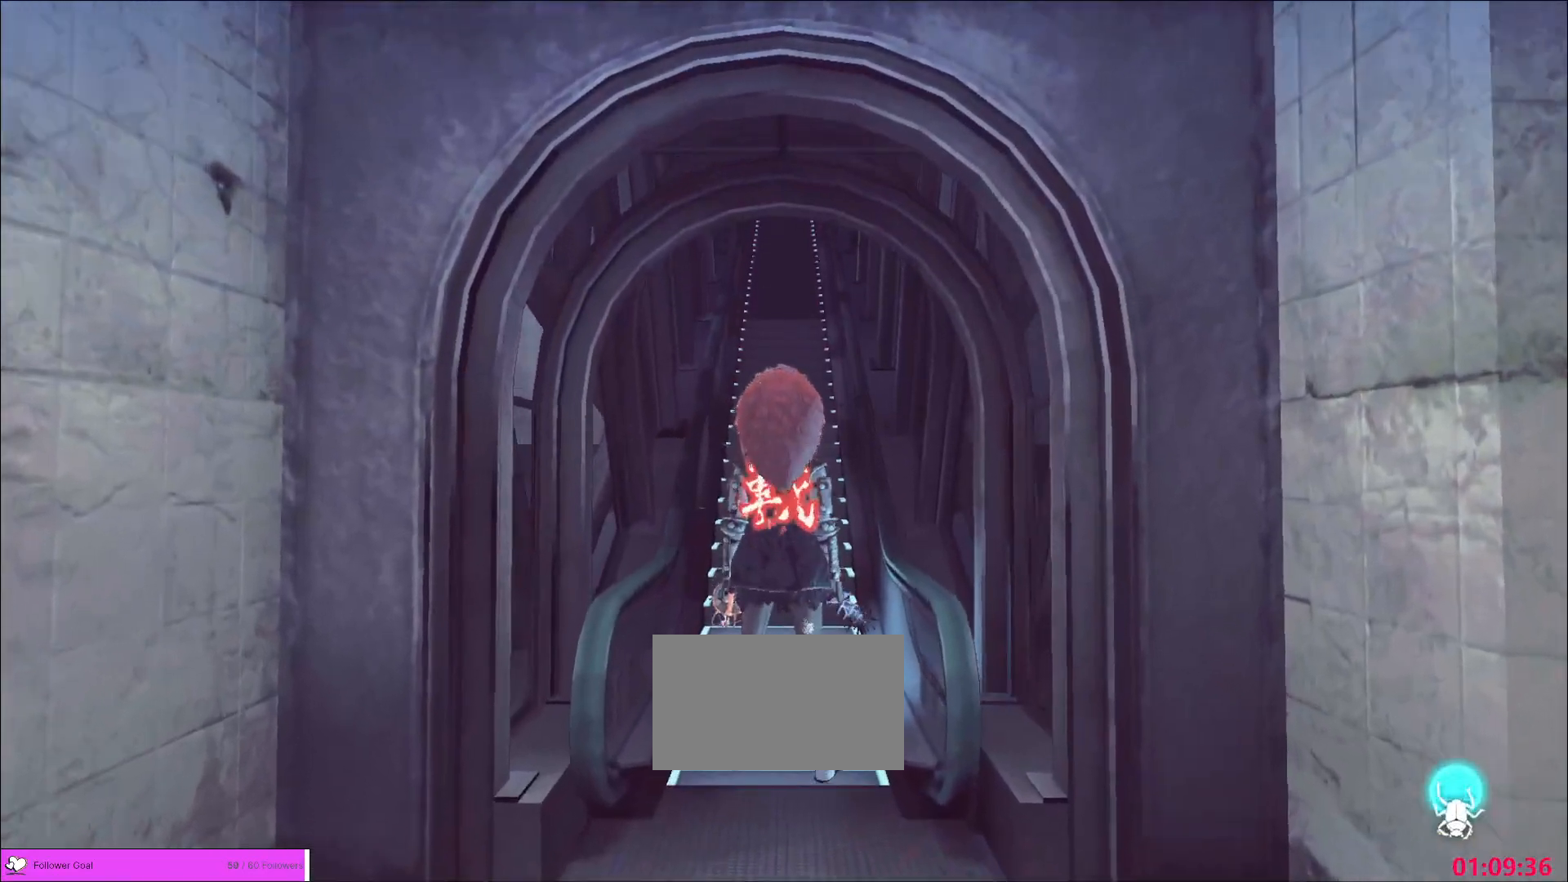
{"keys": [], "mouse": [], "events": []}
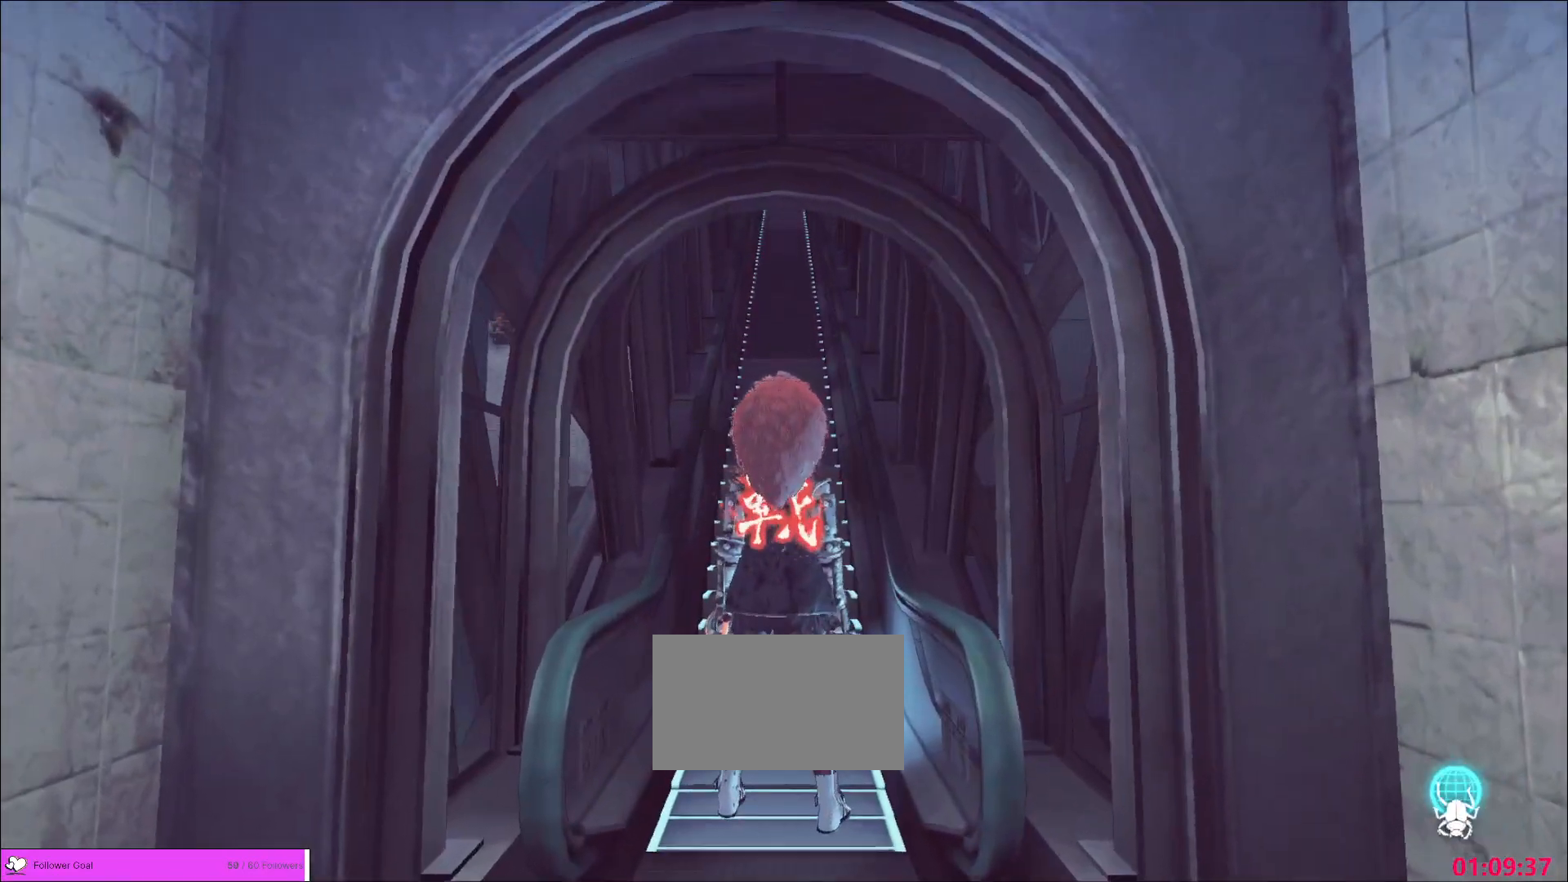
{"keys": [], "mouse": [], "events": []}
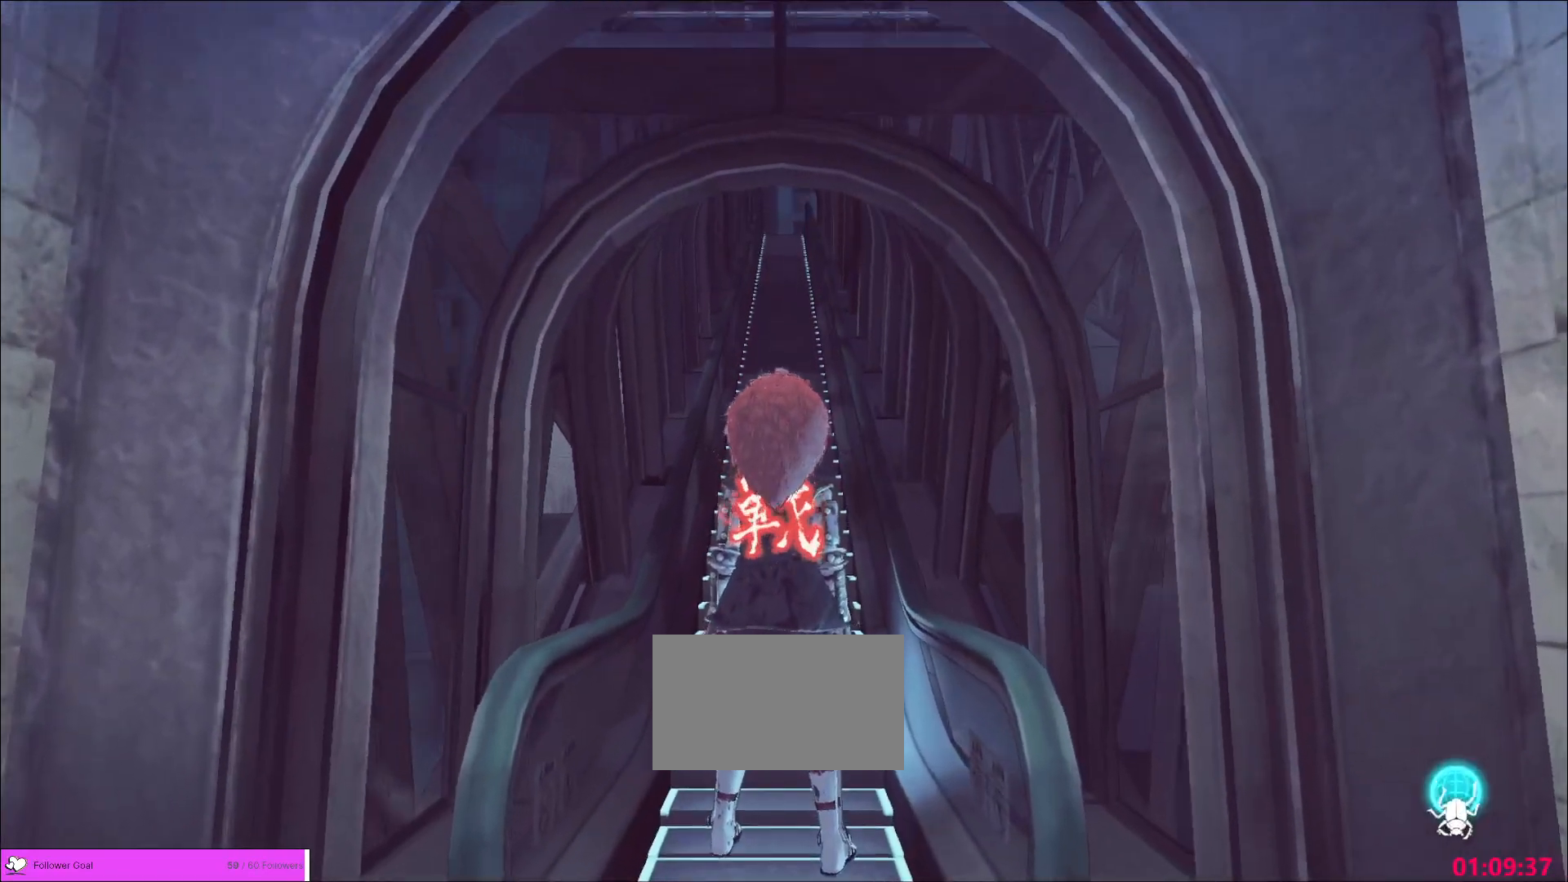
{"keys": [], "mouse": [], "events": []}
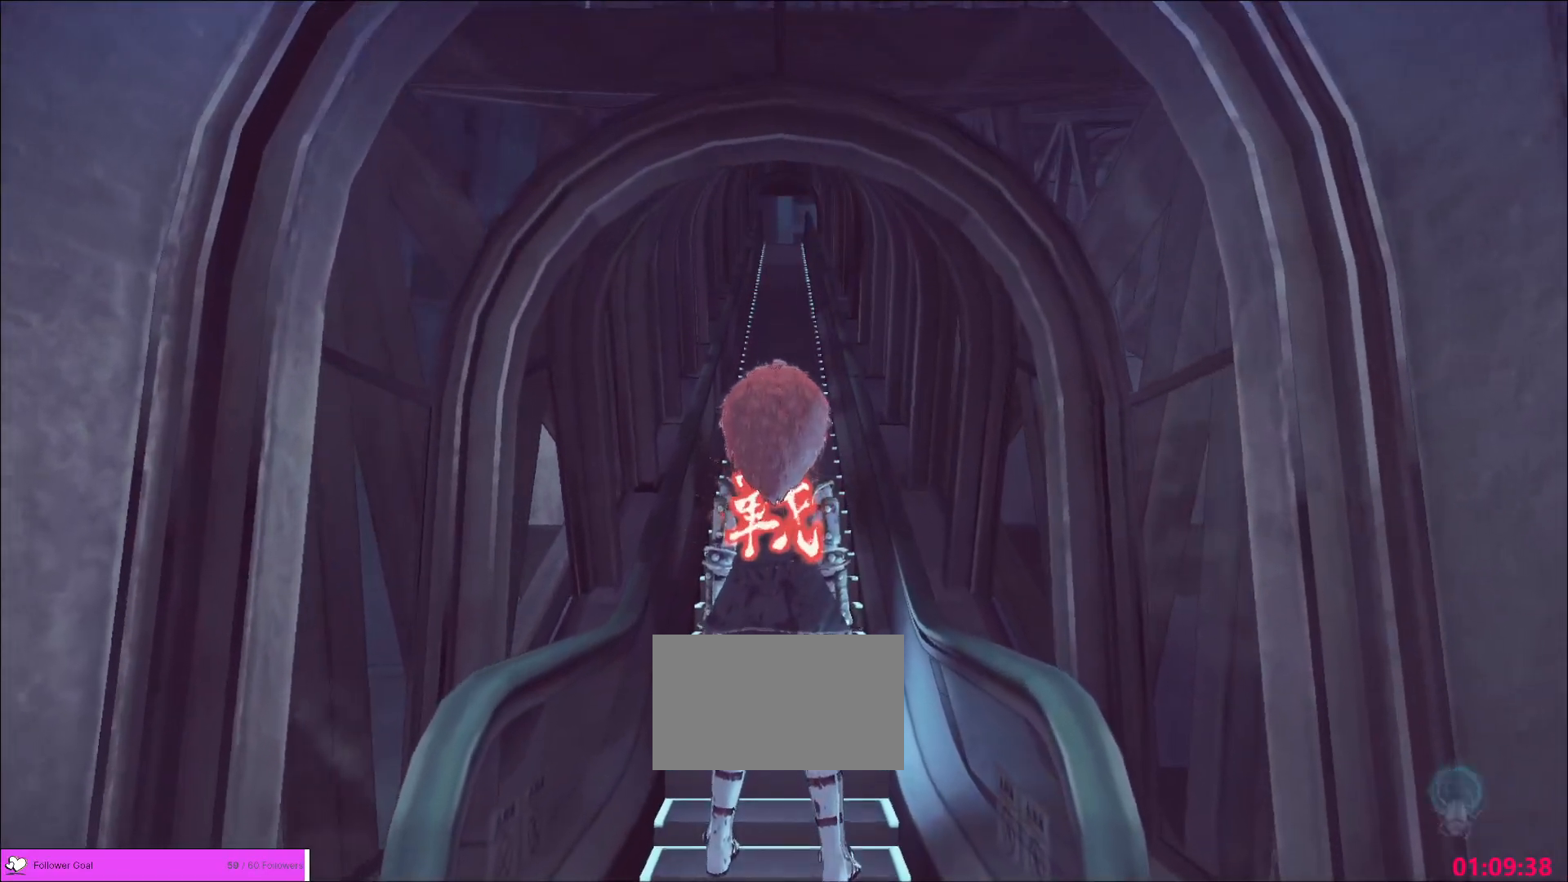
{"keys": [], "mouse": [], "events": []}
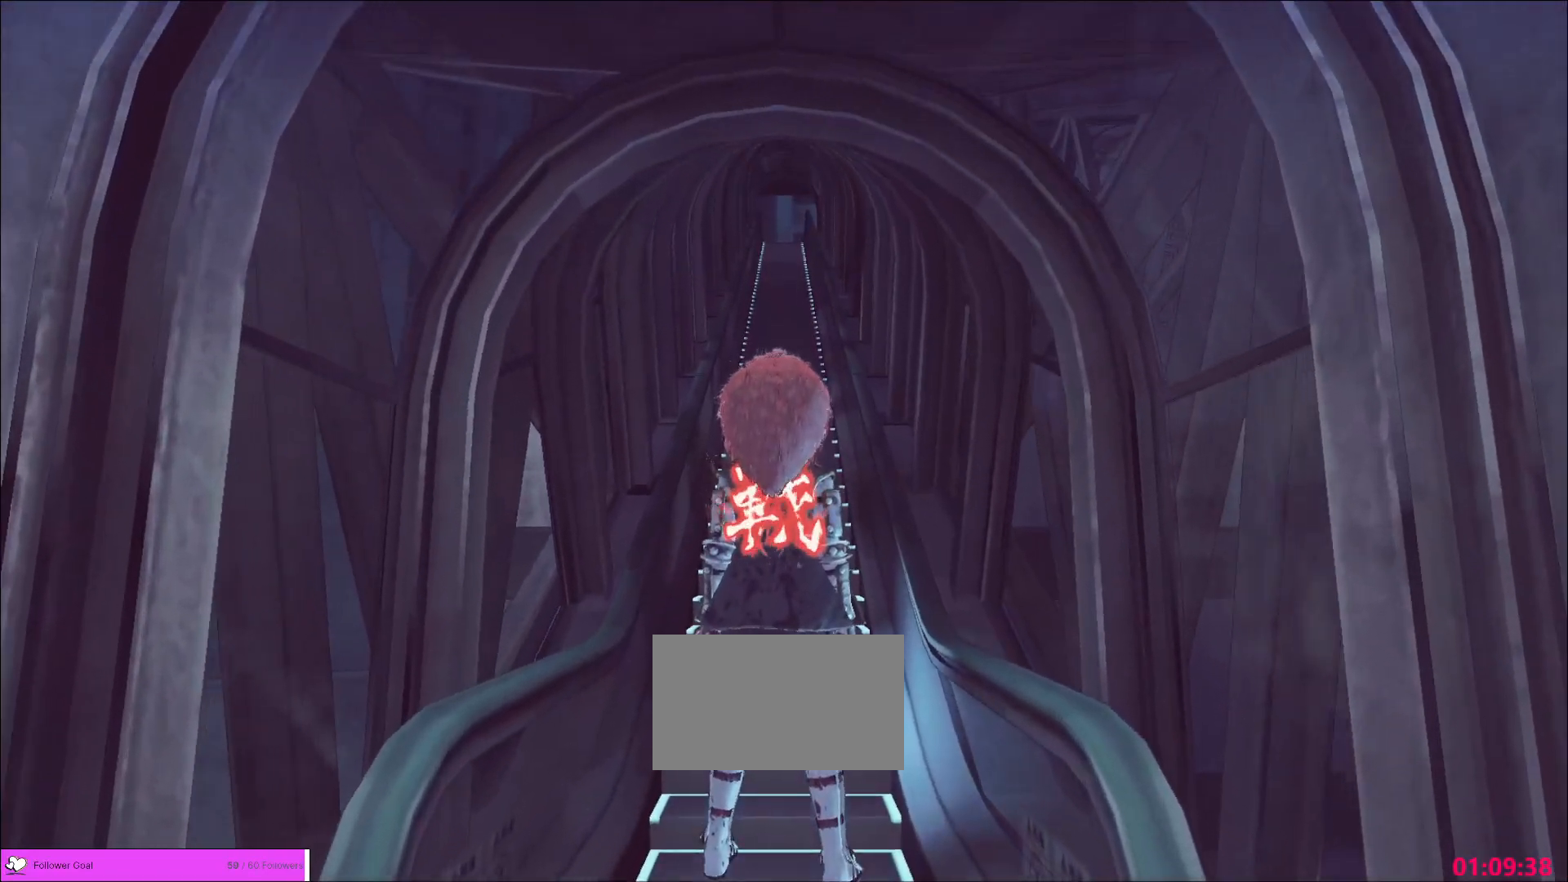
{"keys": [], "mouse": [], "events": []}
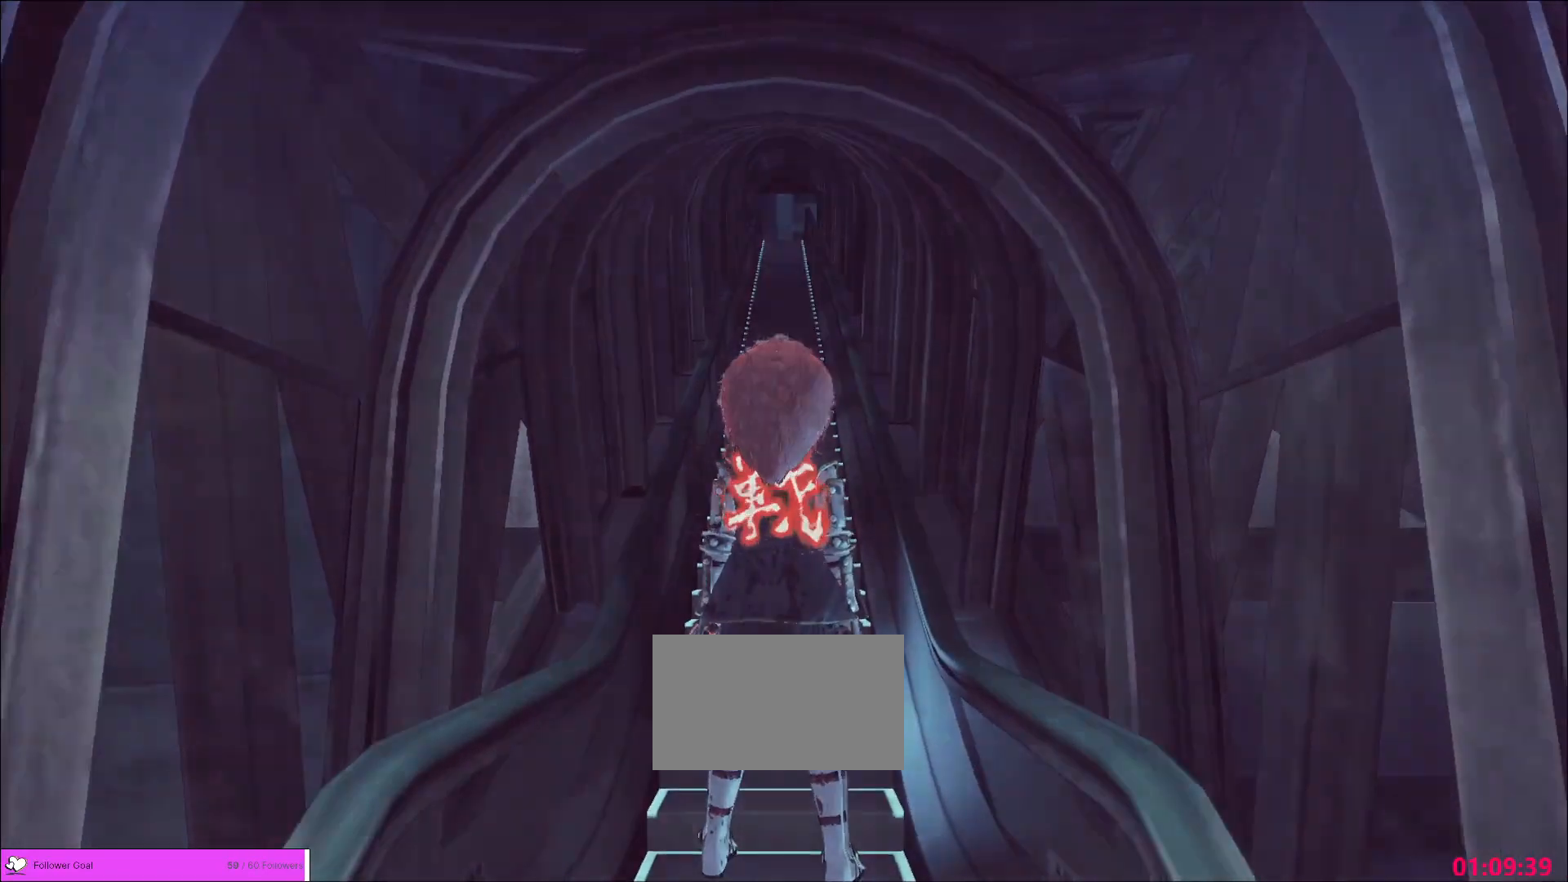
{"keys": [], "mouse": [], "events": [[160, "mouse_left", "down"], [240, "mouse_left", "up"], [320, "mouse_left", "down"], [400, "mouse_left", "up"], [480, "mouse_left", "down"], [520, "mouse_left", "up"]]}
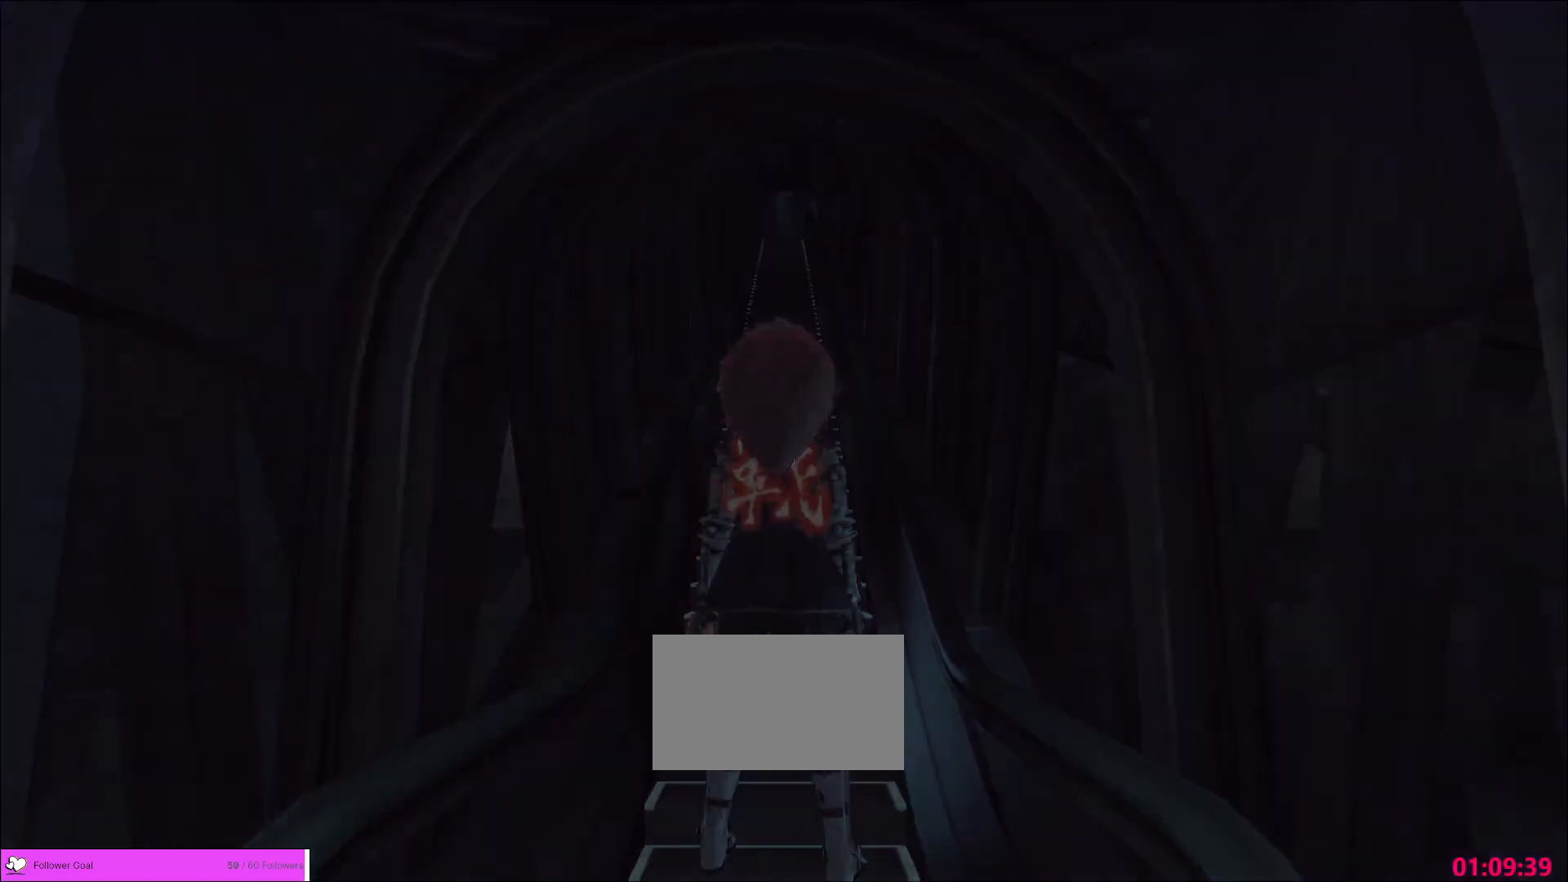
{"keys": [], "mouse": [], "events": [[320, "mouse_wheel", "down"], [360, "mouse_wheel", "up"]]}